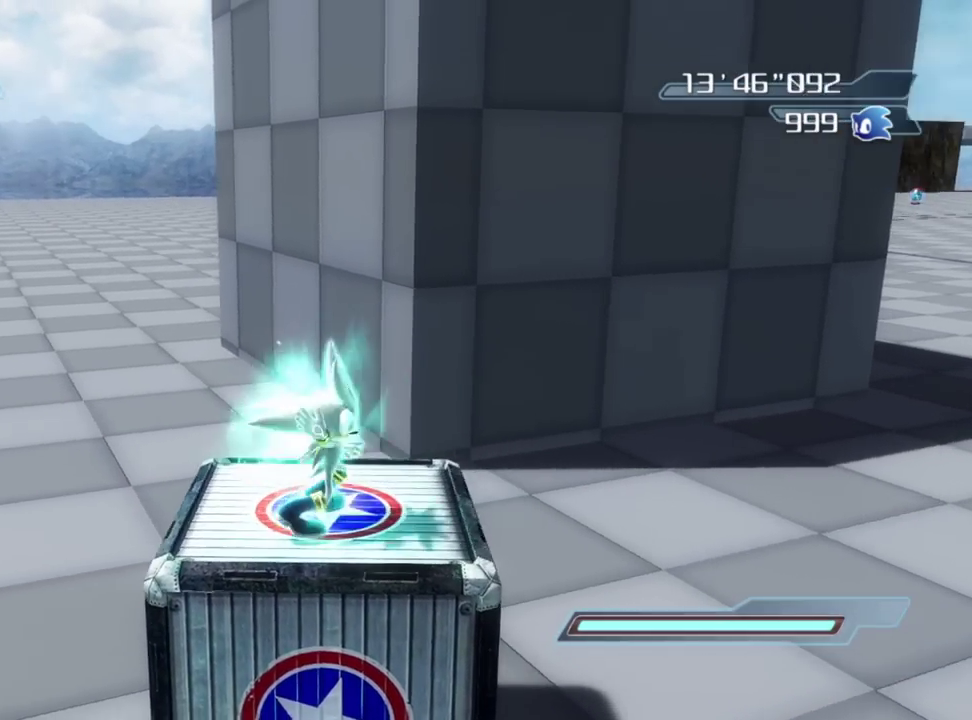
Gameplay with a controller (Xbox layout); each line is a JSON object with the inputs held at the frame after it (dt_ms = milliseconds from this image to that frame). "button_events" lists button changes between this image and that frame as [ms after this image, input, new state], when the widget could be followed in between (sticks are given only as held states).
{"dt_ms": 600, "buttons": ["R2"], "left_stick": "up-right", "right_stick": "down-left", "button_events": []}
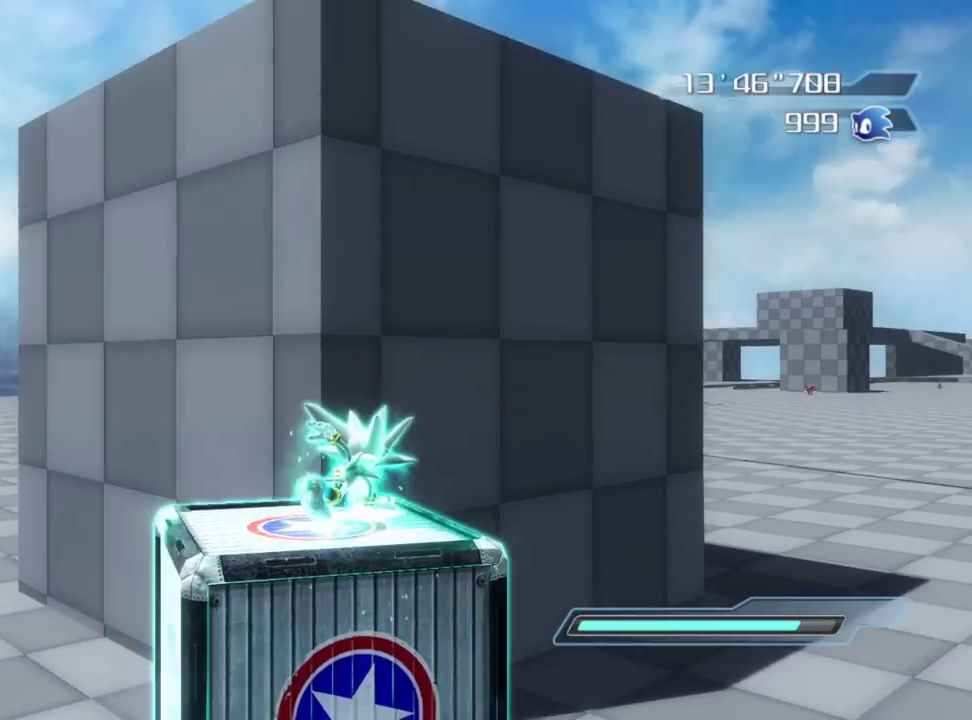
{"dt_ms": 400, "buttons": ["R2"], "left_stick": "right", "right_stick": "center", "button_events": []}
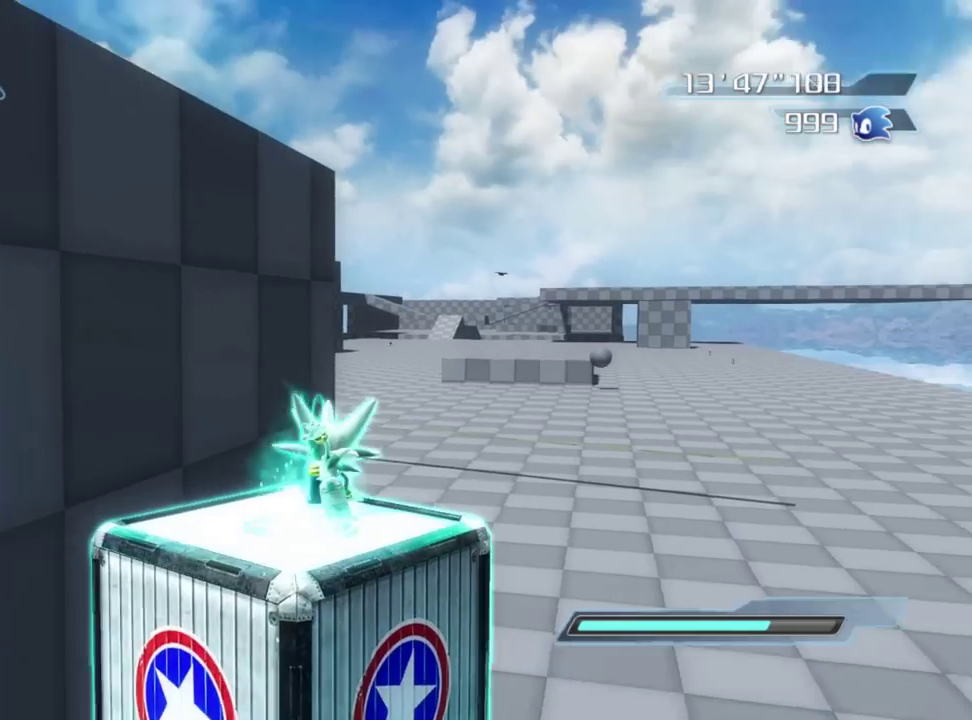
{"dt_ms": 500, "buttons": [], "left_stick": "up", "right_stick": "center", "button_events": [[333, "X", "down"], [450, "R2", "up"], [467, "X", "up"]]}
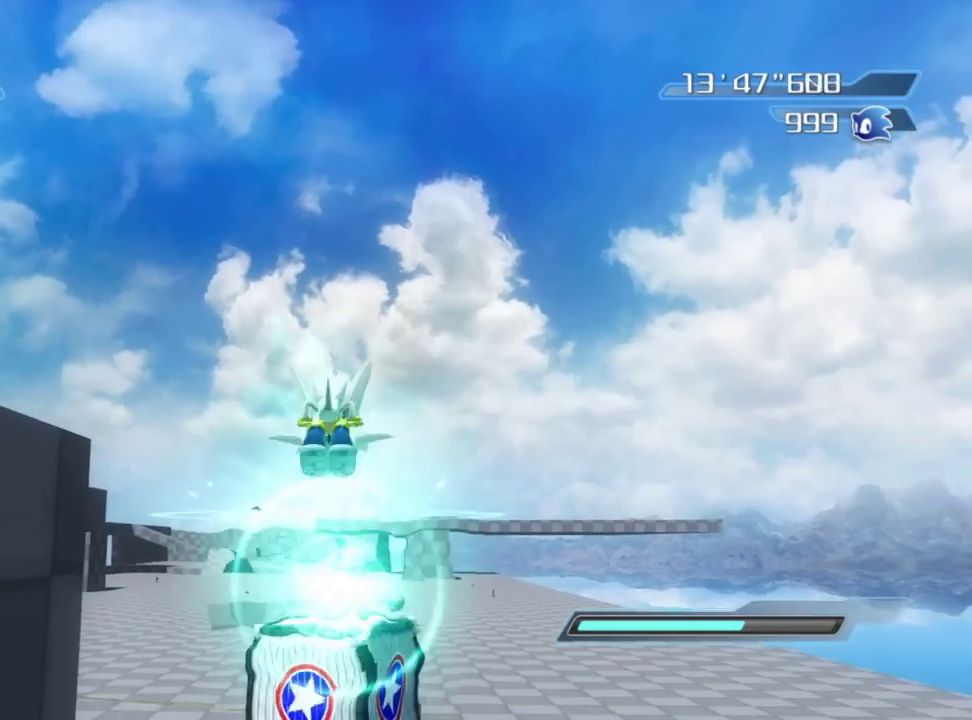
{"dt_ms": 500, "buttons": ["A"], "left_stick": "up", "right_stick": "center", "button_events": [[50, "A", "down"]]}
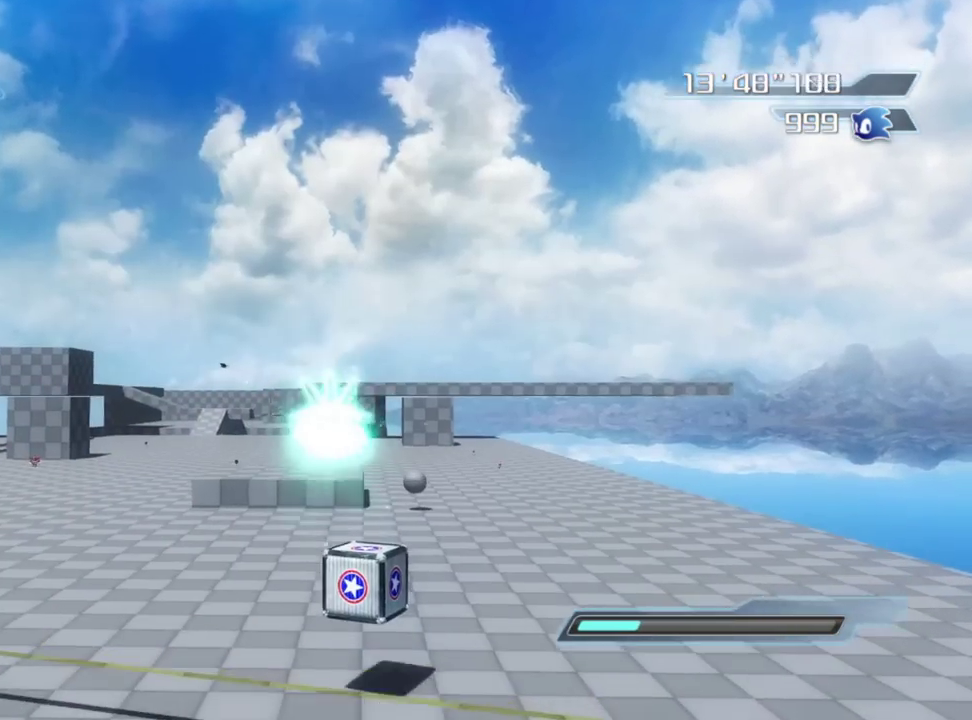
{"dt_ms": 300, "buttons": ["A"], "left_stick": "up", "right_stick": "center", "button_events": []}
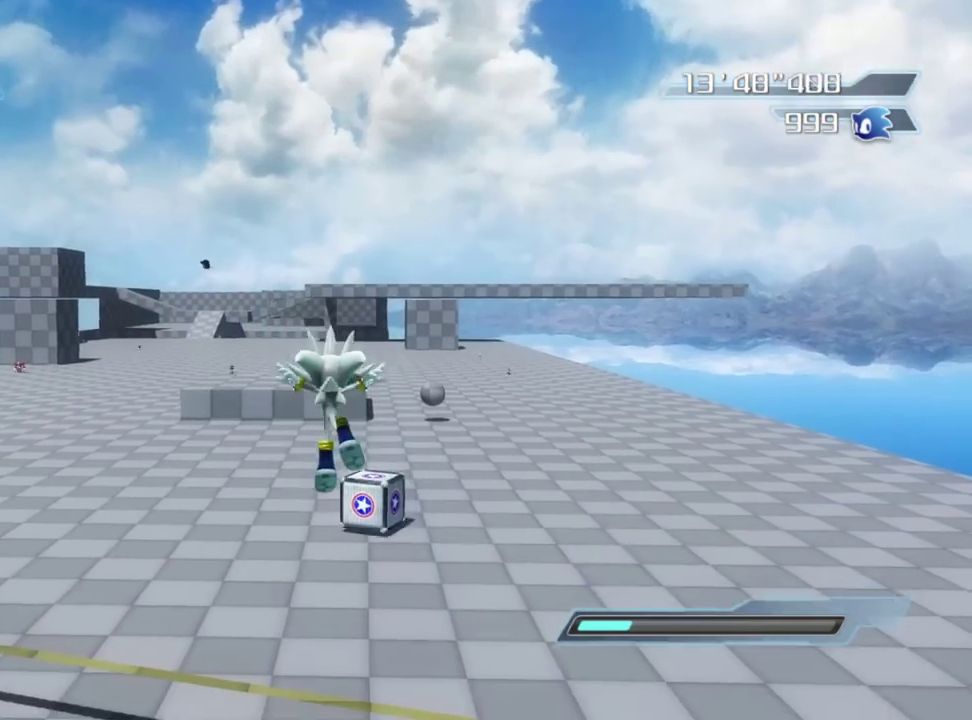
{"dt_ms": 900, "buttons": [], "left_stick": "up-right", "right_stick": "center", "button_events": [[267, "A", "up"]]}
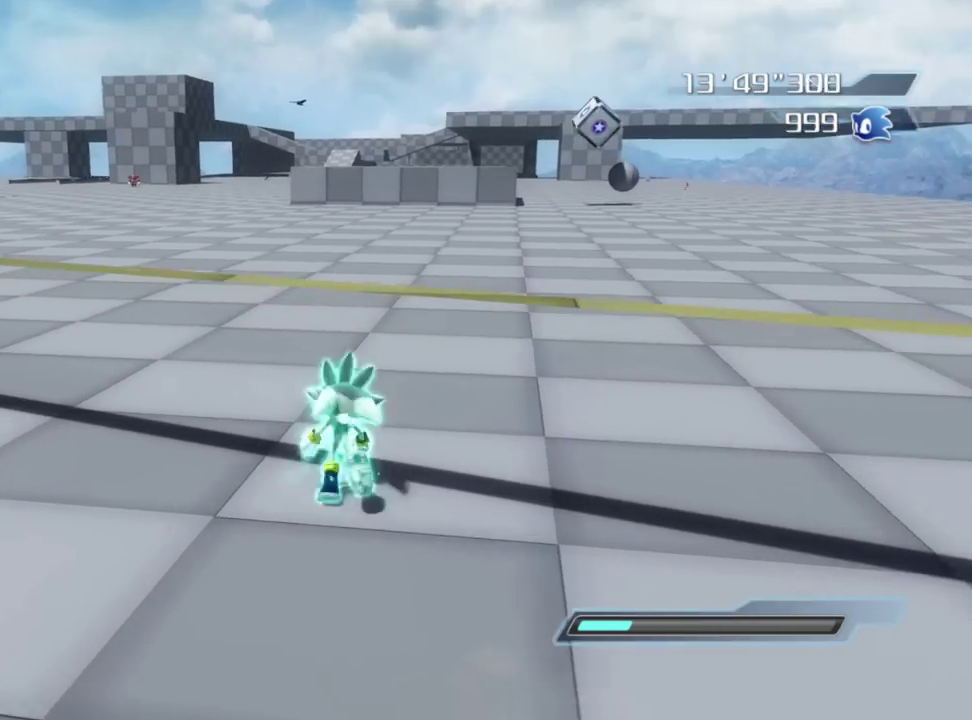
{"dt_ms": 300, "buttons": [], "left_stick": "up", "right_stick": "center", "button_events": []}
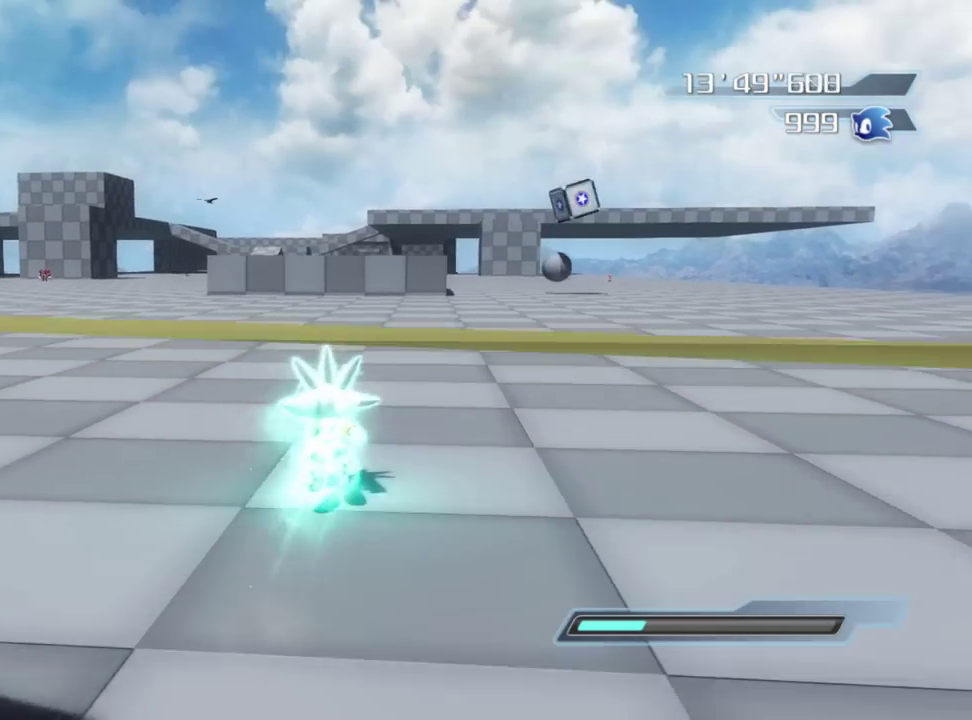
{"dt_ms": 500, "buttons": [], "left_stick": "up", "right_stick": "center", "button_events": []}
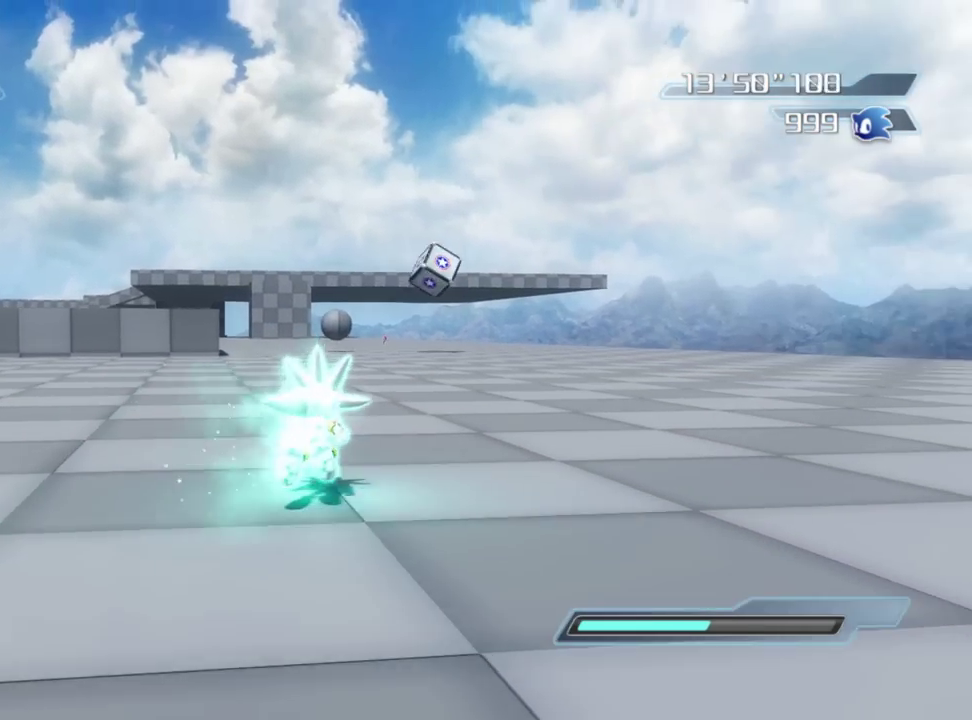
{"dt_ms": 500, "buttons": [], "left_stick": "up", "right_stick": "center", "button_events": []}
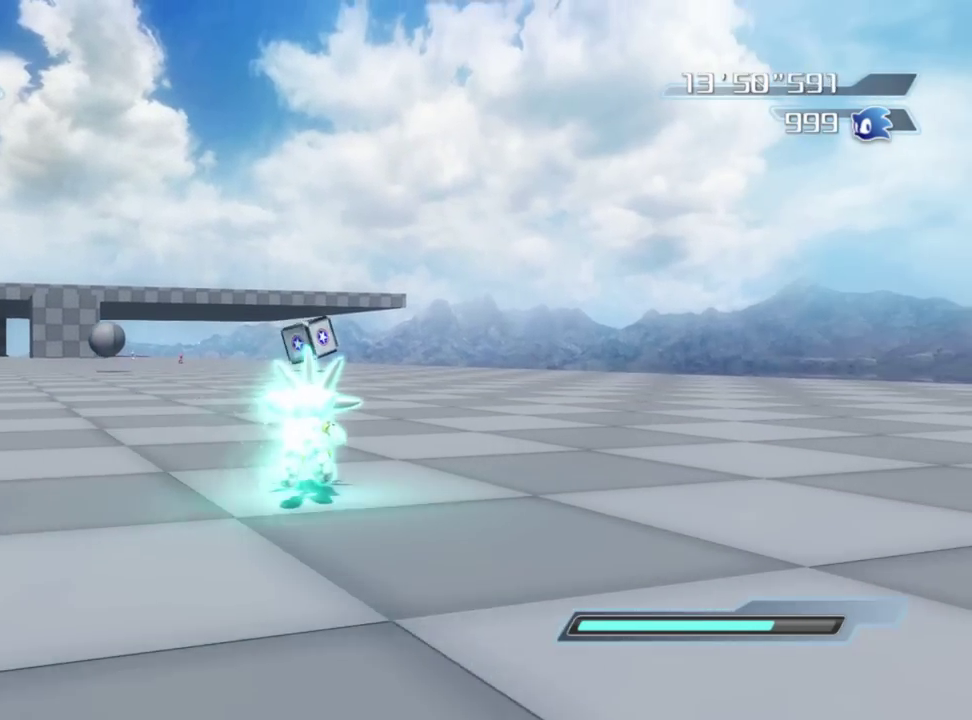
{"dt_ms": 300, "buttons": [], "left_stick": "up-right", "right_stick": "down-right", "button_events": []}
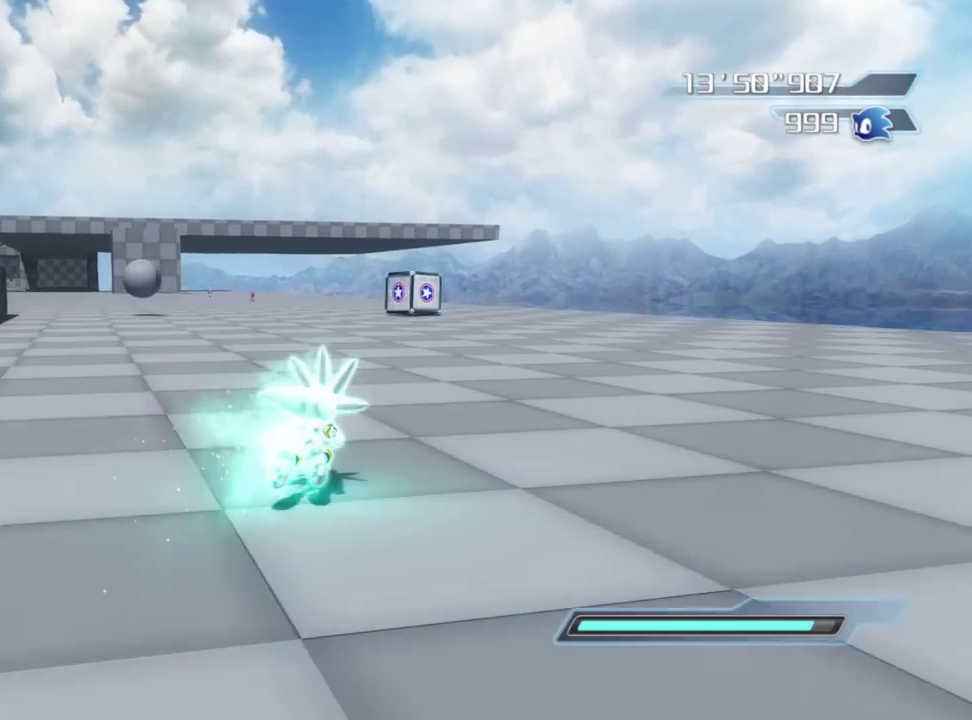
{"dt_ms": 900, "buttons": [], "left_stick": "up-right", "right_stick": "down-right", "button_events": []}
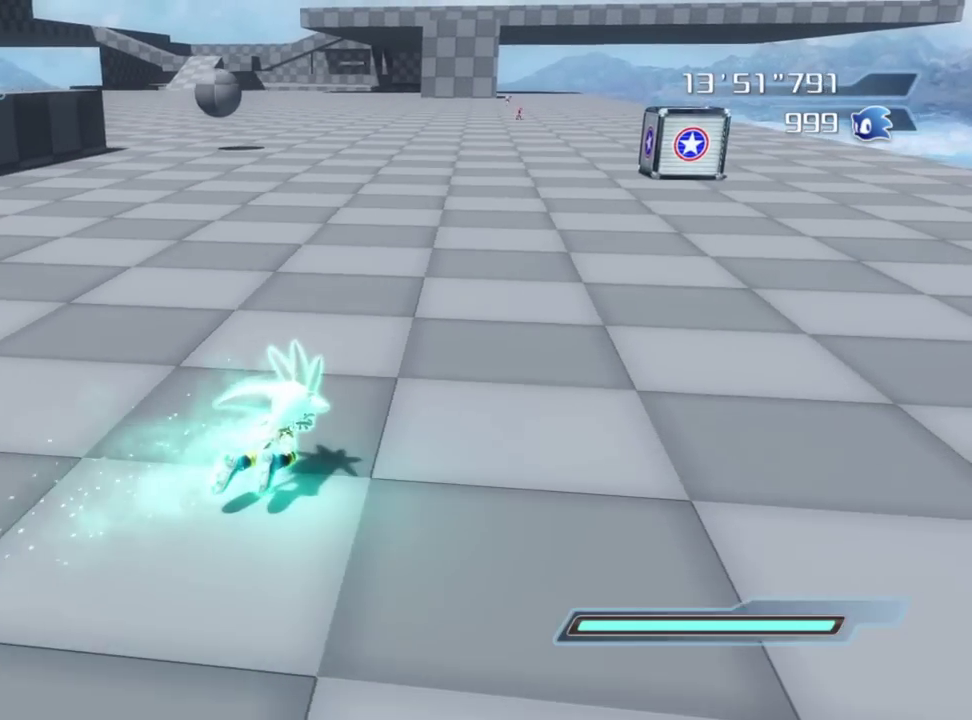
{"dt_ms": 300, "buttons": [], "left_stick": "up-right", "right_stick": "right", "button_events": []}
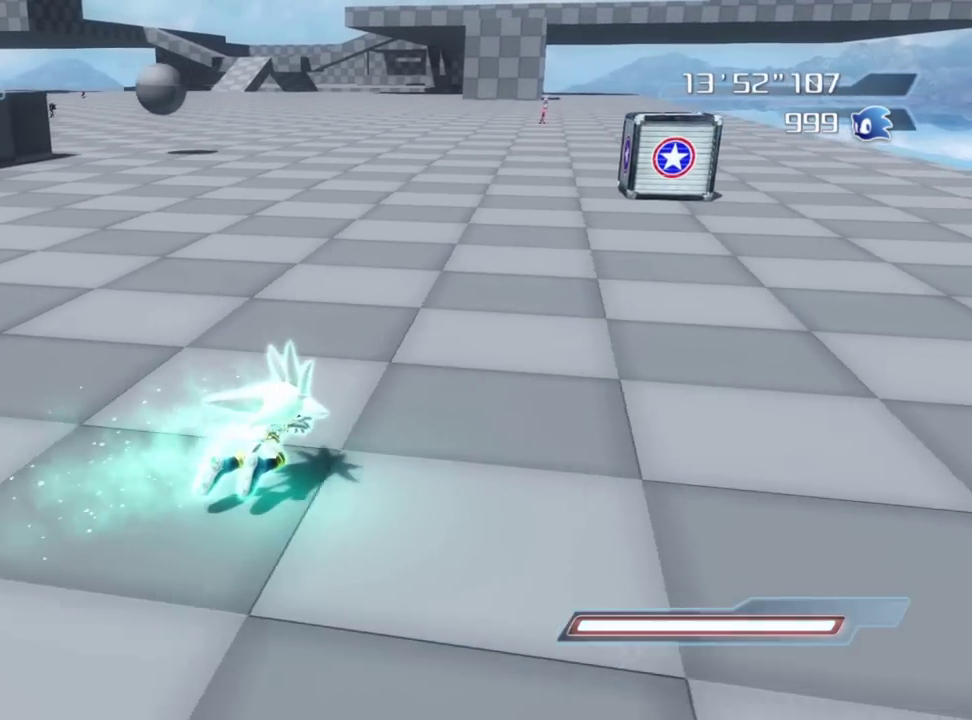
{"dt_ms": 500, "buttons": [], "left_stick": "up-right", "right_stick": "right", "button_events": []}
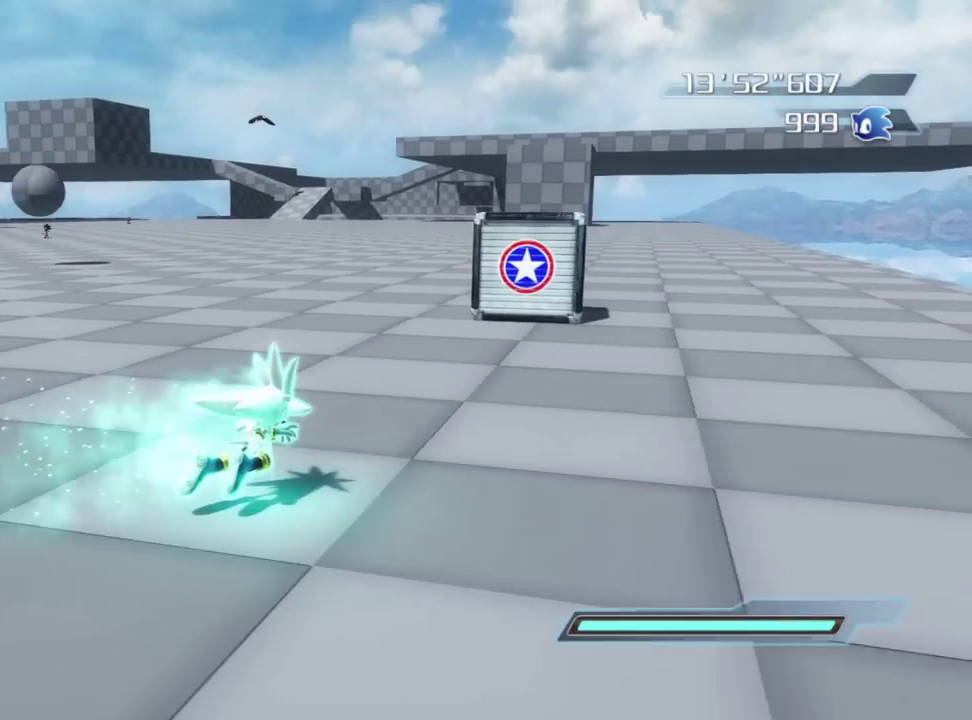
{"dt_ms": 500, "buttons": [], "left_stick": "center", "right_stick": "right", "button_events": []}
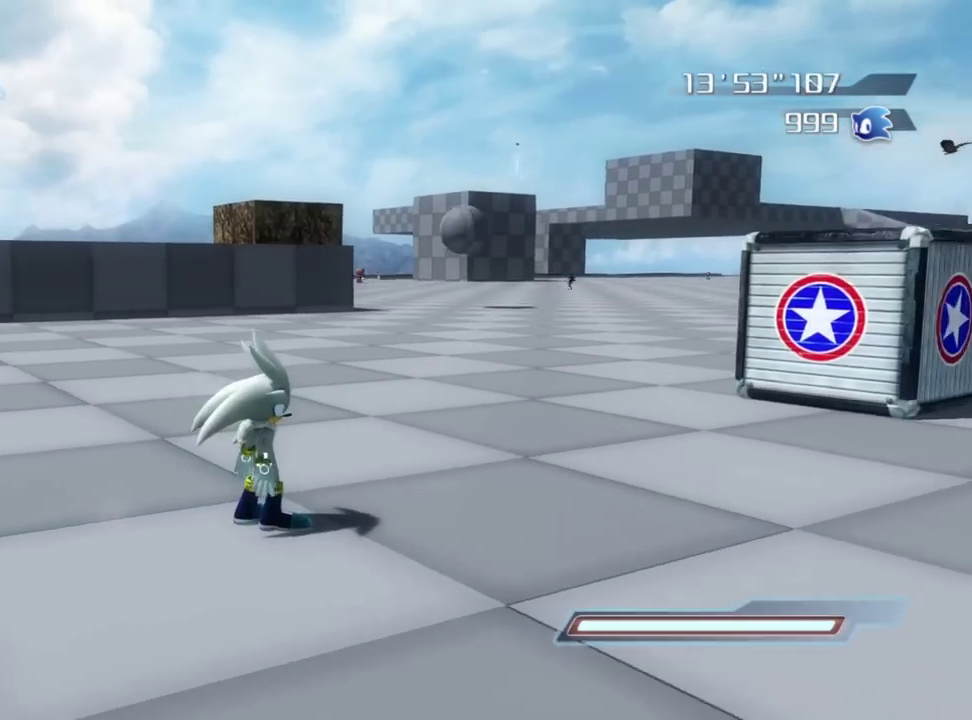
{"dt_ms": 400, "buttons": [], "left_stick": "up-right", "right_stick": "right", "button_events": []}
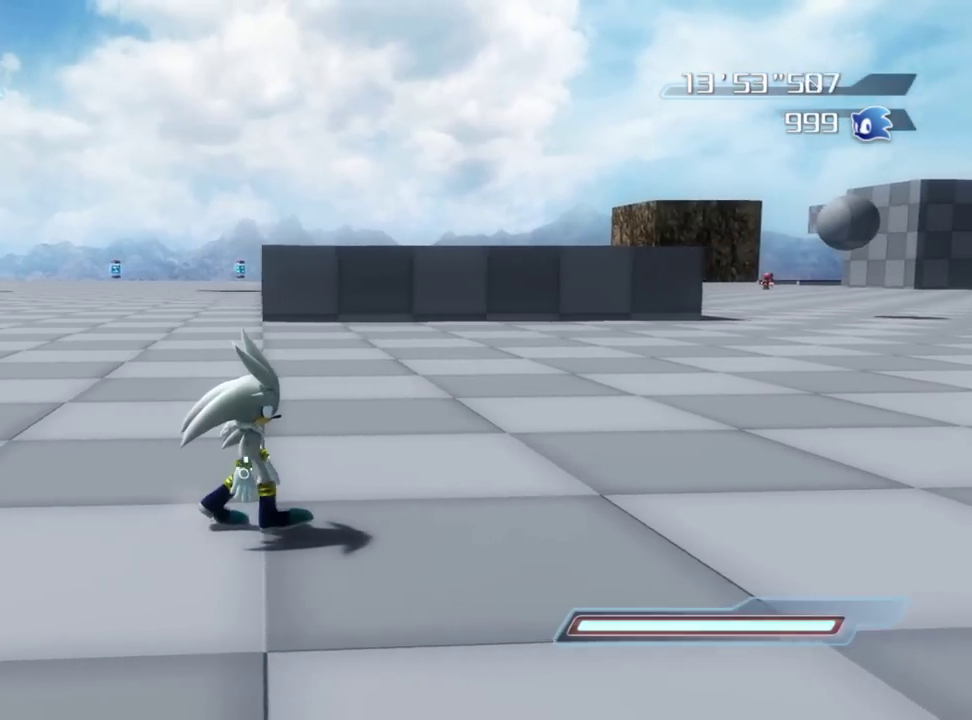
{"dt_ms": 800, "buttons": ["A"], "left_stick": "up-right", "right_stick": "center", "button_events": [[683, "A", "down"]]}
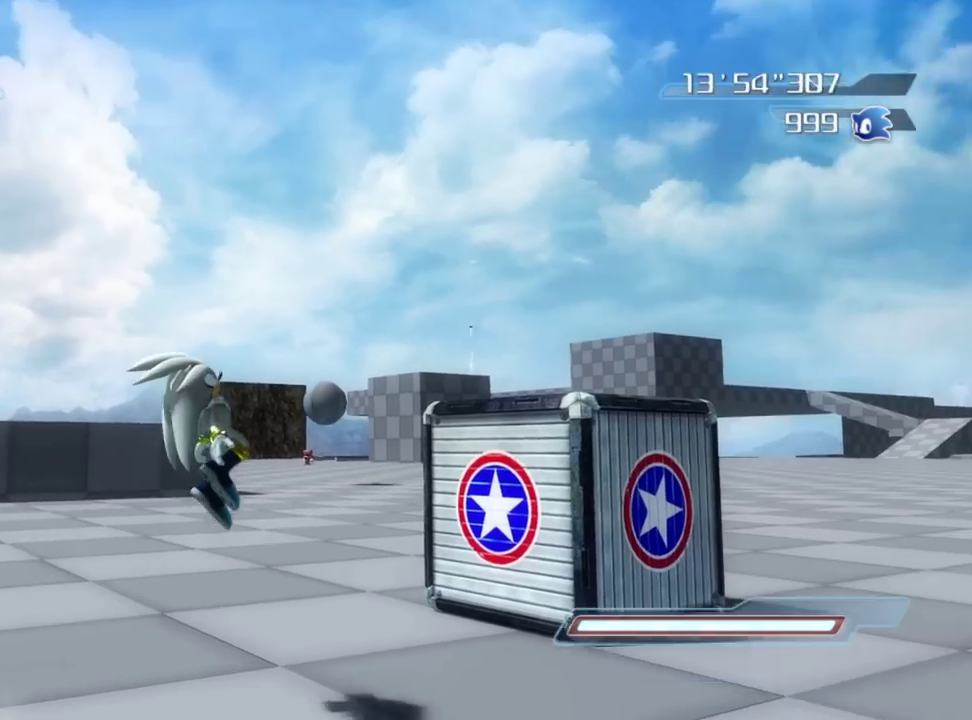
{"dt_ms": 300, "buttons": [], "left_stick": "up", "right_stick": "center", "button_events": [[100, "A", "up"]]}
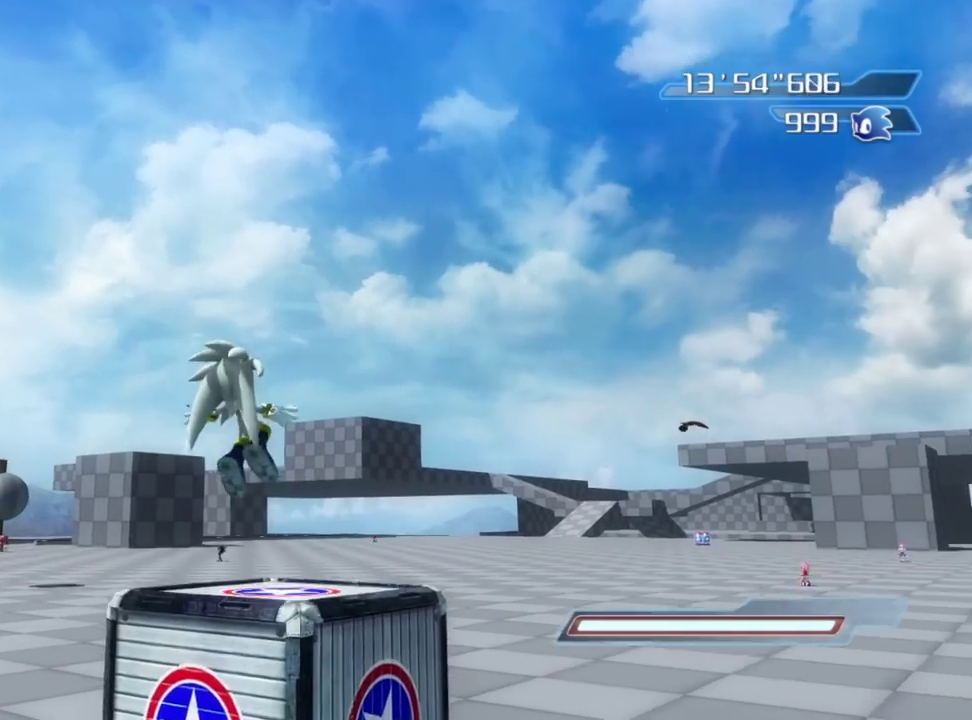
{"dt_ms": 600, "buttons": [], "left_stick": "center", "right_stick": "center", "button_events": []}
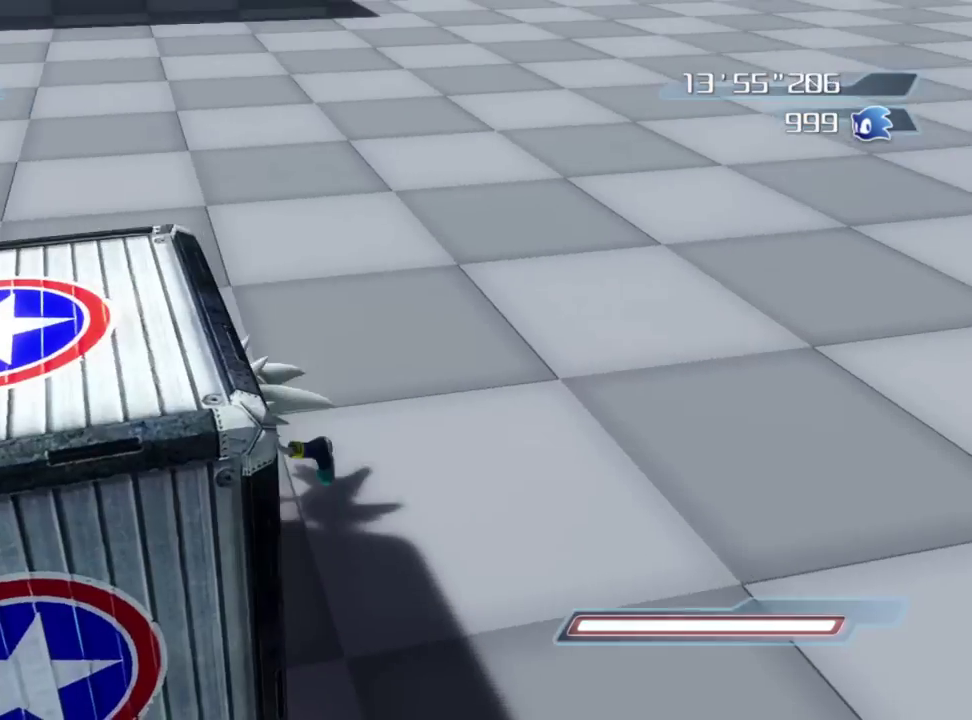
{"dt_ms": 400, "buttons": ["A"], "left_stick": "down-left", "right_stick": "center", "button_events": [[133, "A", "down"]]}
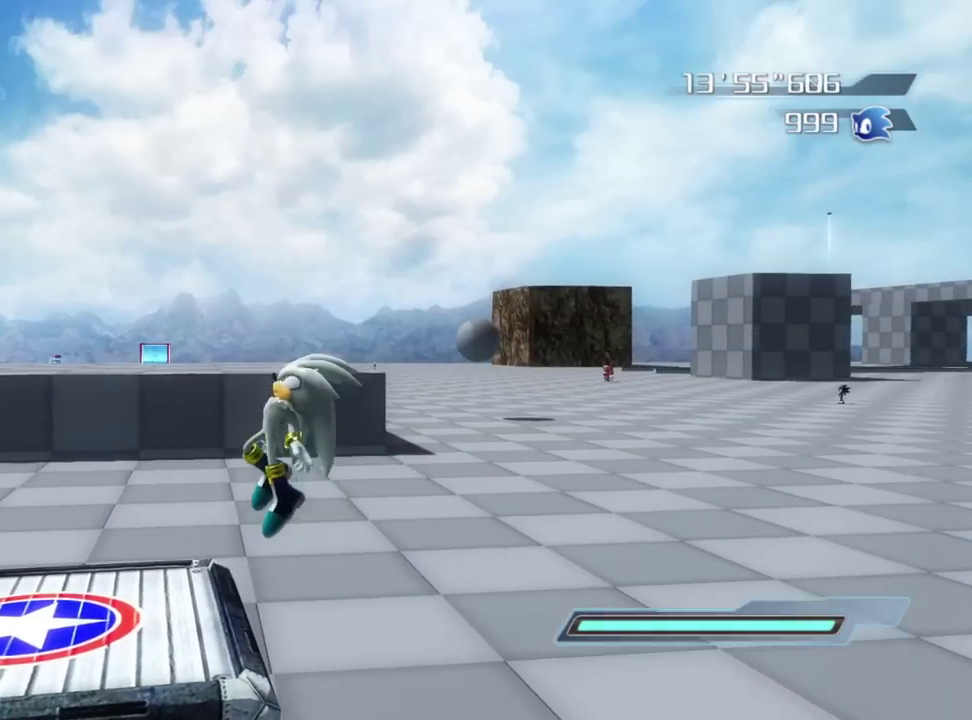
{"dt_ms": 400, "buttons": [], "left_stick": "down-left", "right_stick": "center", "button_events": [[50, "A", "up"]]}
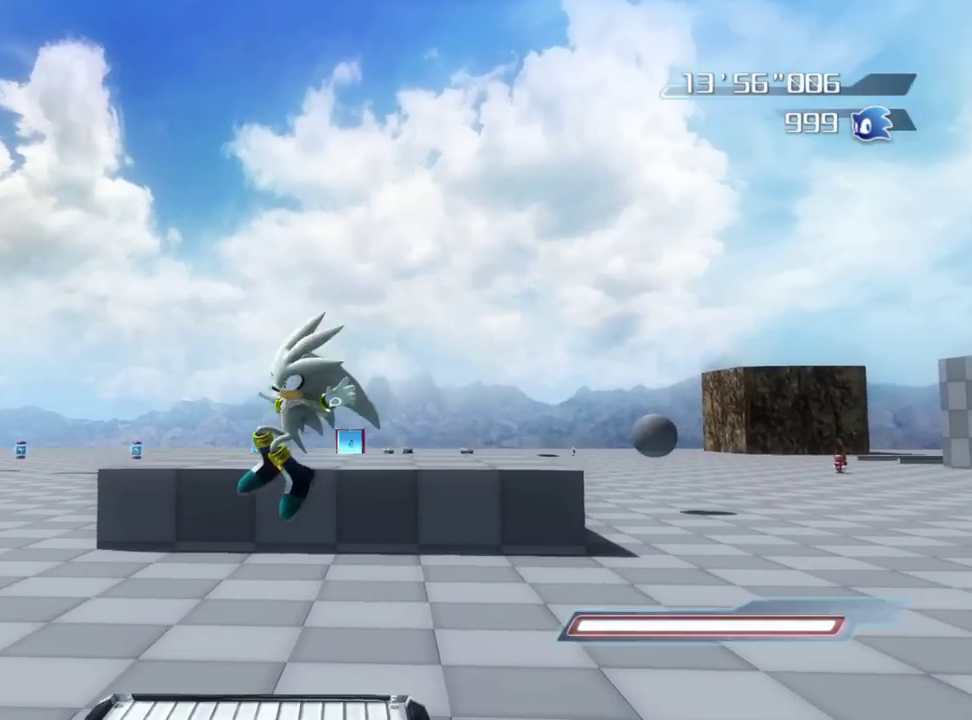
{"dt_ms": 600, "buttons": ["R2"], "left_stick": "left", "right_stick": "center", "button_events": [[300, "R2", "down"]]}
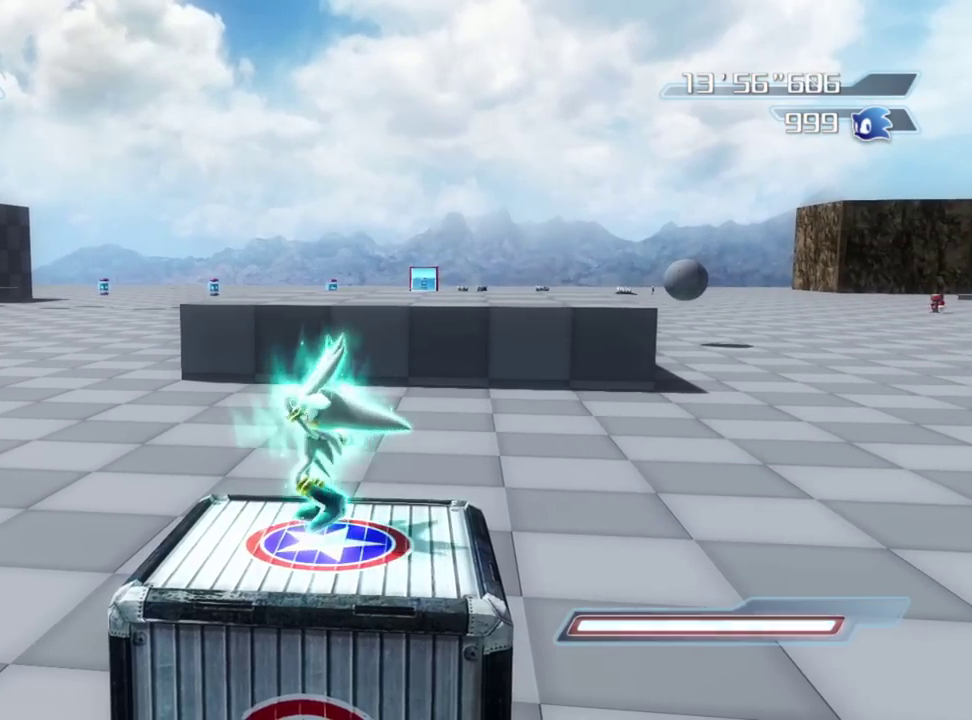
{"dt_ms": 500, "buttons": ["R2"], "left_stick": "up-left", "right_stick": "center", "button_events": []}
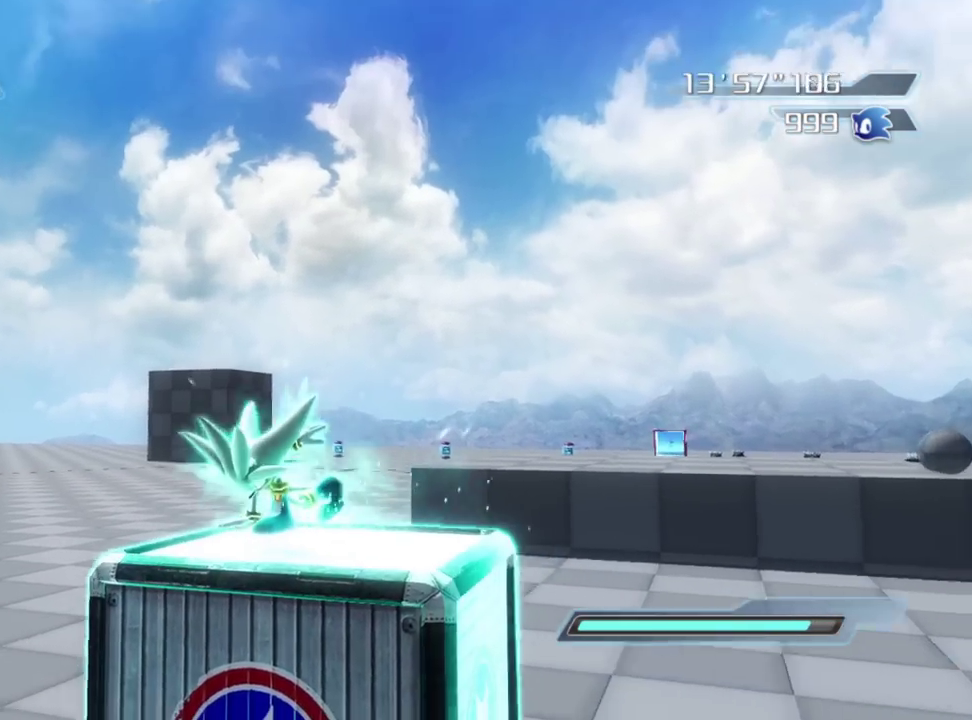
{"dt_ms": 500, "buttons": ["R2"], "left_stick": "up-left", "right_stick": "center", "button_events": []}
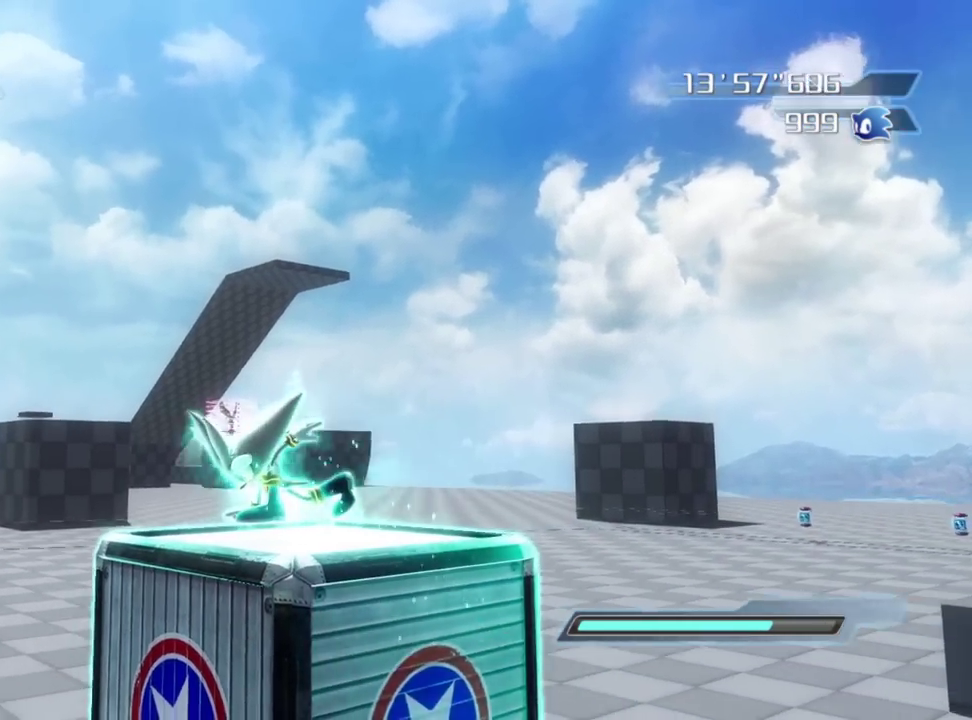
{"dt_ms": 400, "buttons": ["A"], "left_stick": "up-left", "right_stick": "center", "button_events": [[33, "R2", "up"], [83, "A", "down"]]}
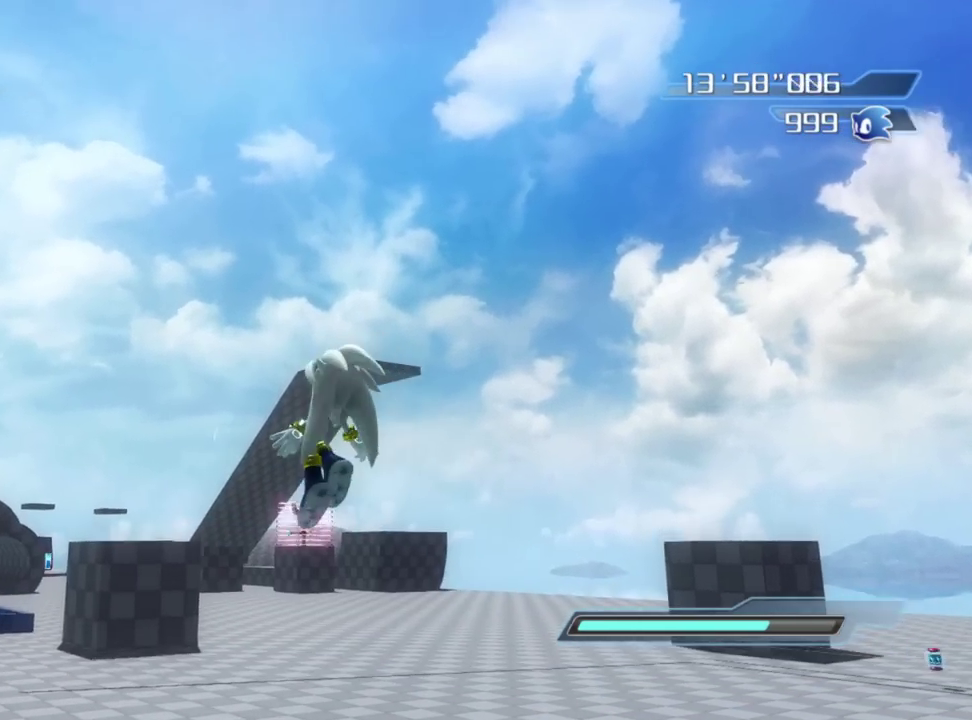
{"dt_ms": 800, "buttons": [], "left_stick": "up", "right_stick": "center", "button_events": [[200, "A", "up"], [267, "A", "down"], [650, "A", "up"]]}
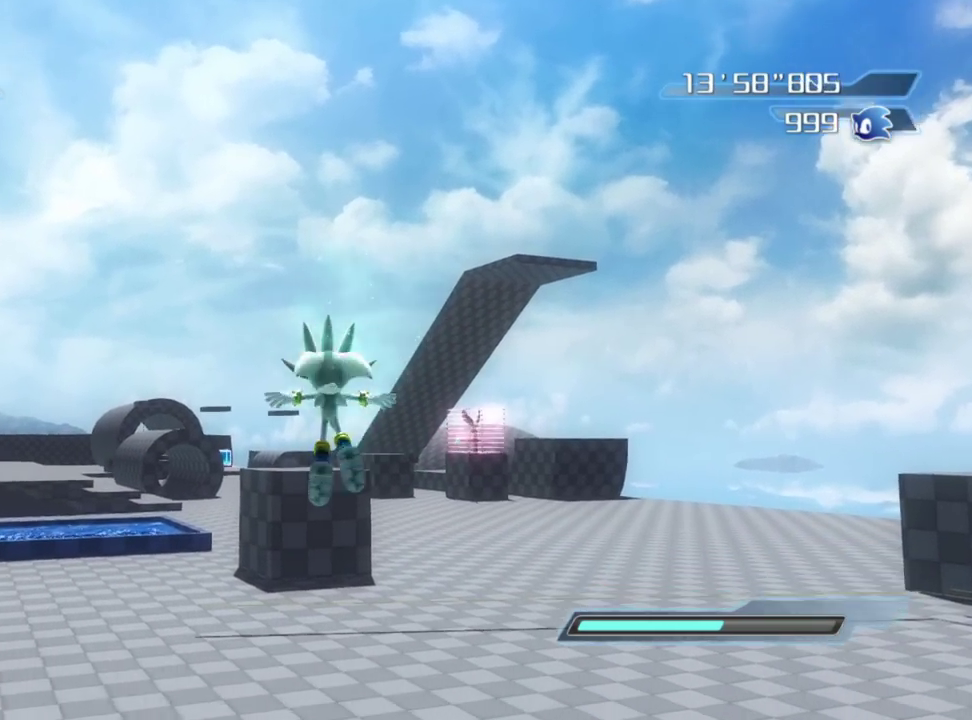
{"dt_ms": 300, "buttons": [], "left_stick": "up-right", "right_stick": "left", "button_events": []}
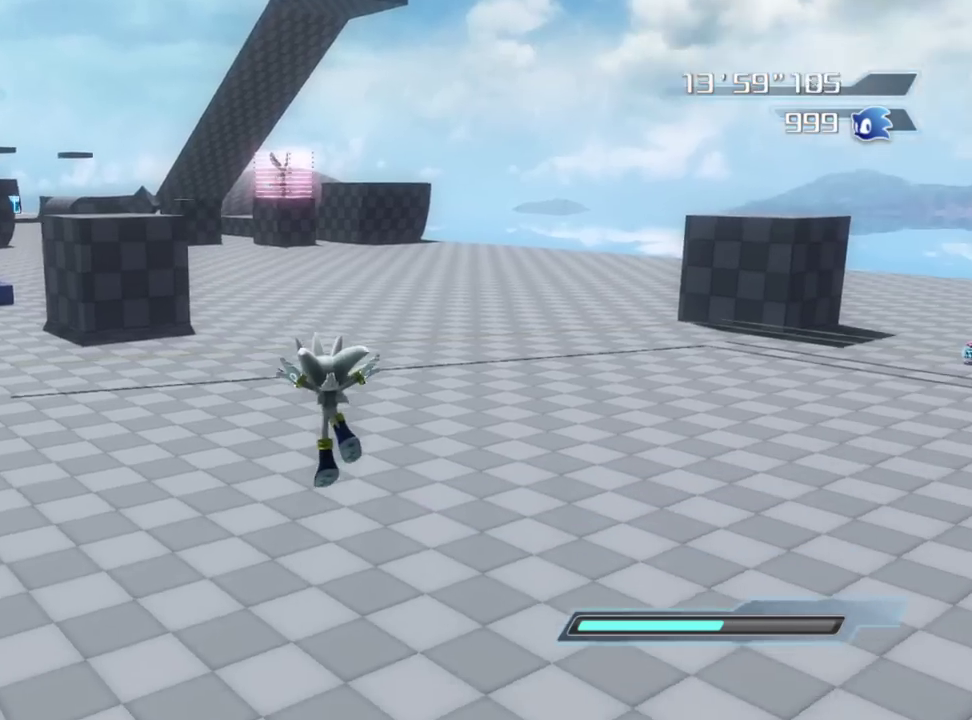
{"dt_ms": 600, "buttons": [], "left_stick": "center", "right_stick": "center", "button_events": []}
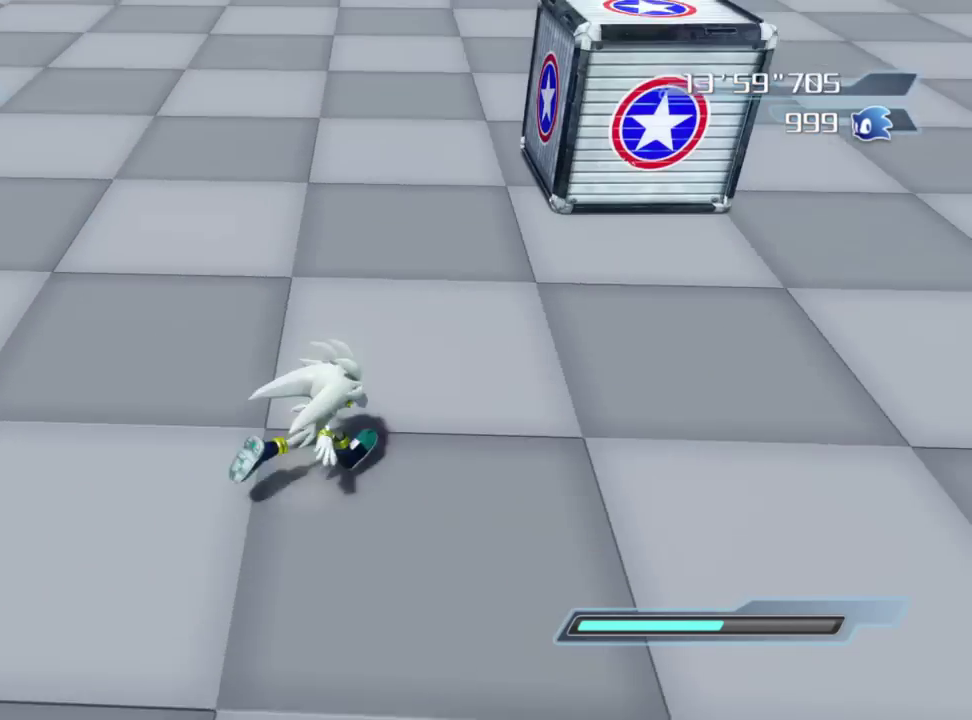
{"dt_ms": 400, "buttons": [], "left_stick": "up-right", "right_stick": "center", "button_events": []}
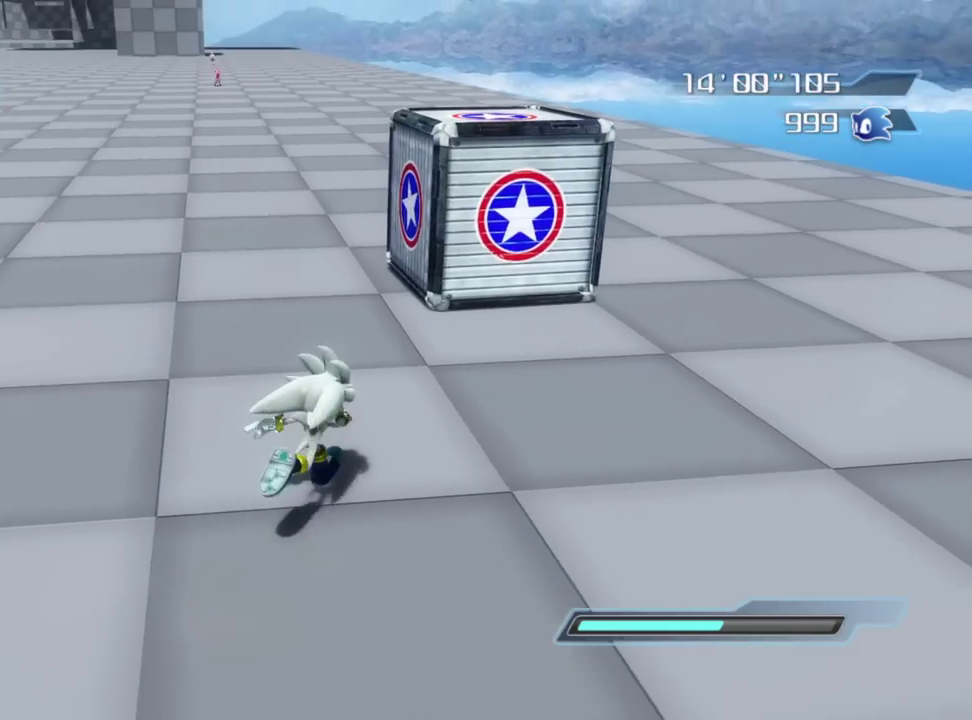
{"dt_ms": 400, "buttons": [], "left_stick": "up-left", "right_stick": "center", "button_events": []}